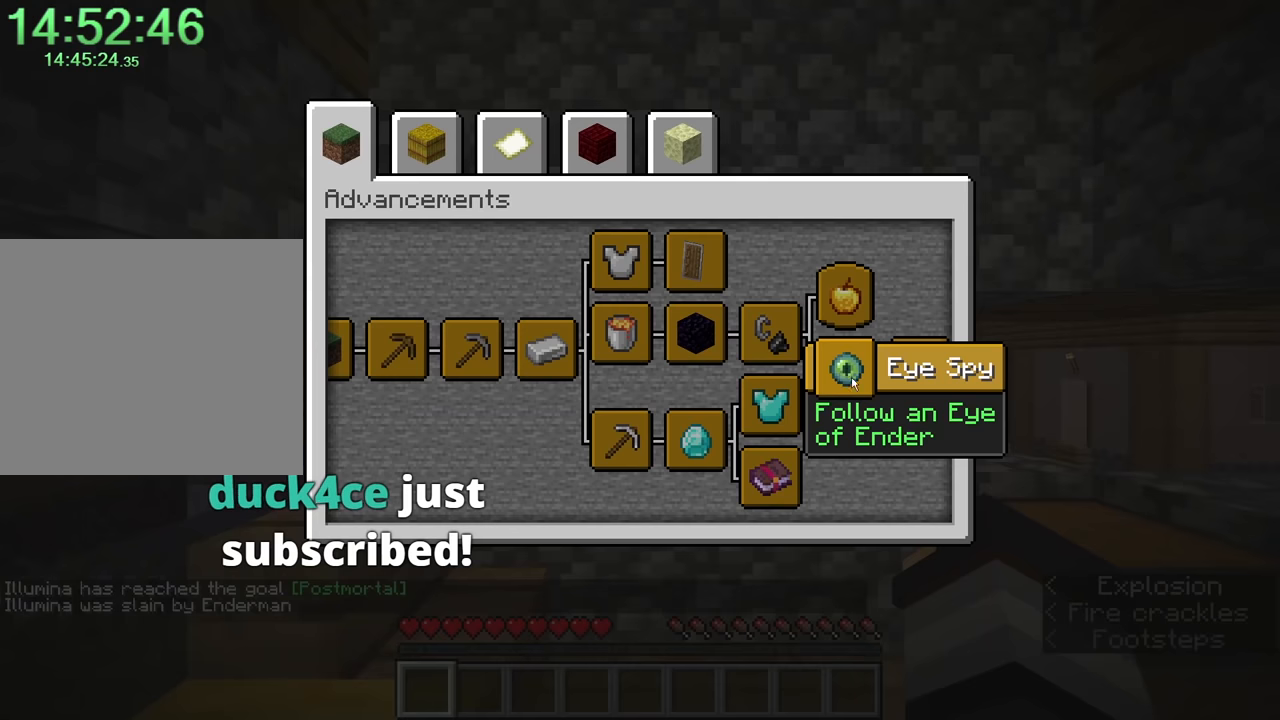
Gameplay with keyboard and mouse; each line is a JSON object with the keys and mouse buttons held at the frame after it. "events" lists presses ("down") and releases ("up") of "1", "2", "3", "4", "a", "c", "caps_lock", "ctrl", "d", "e", "f", "q", "r", "s", "shift", "space", "tab", "w", "x", "z", "mouse_left", "mouse_middle", "mouse_right", "mouse_mb4", "mouse_mb5", "mouse_wheel_up" and "mouse_wheel_down" between this image and that frame as [ms after this image, input, new state], when the widget could be followed in between. "mouse_left", "mouse_middle", "mouse_right", "mouse_mb4", "mouse_mb5", "mouse_wheel_up", "mouse_wheel_down" = the "left", "middle", "right", "mb4", "mb5", "wheel_up", "wheel_down" buttons of the "mouse" list. No other keys are recorded. Fast repeated clicks can show as one long hold. Mouse movement is not recorded.
{"keys": [], "mouse": [], "events": [[350, "mouse_left", "down"], [500, "mouse_left", "up"]]}
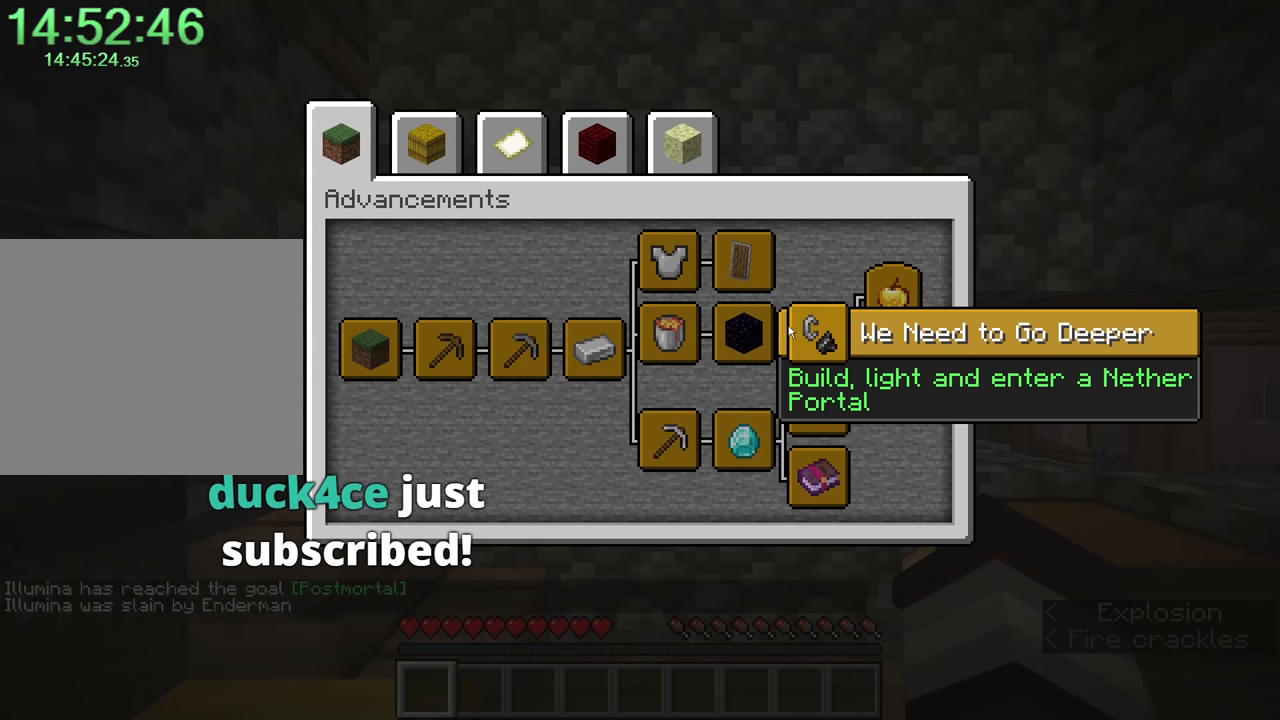
{"keys": [], "mouse": [], "events": []}
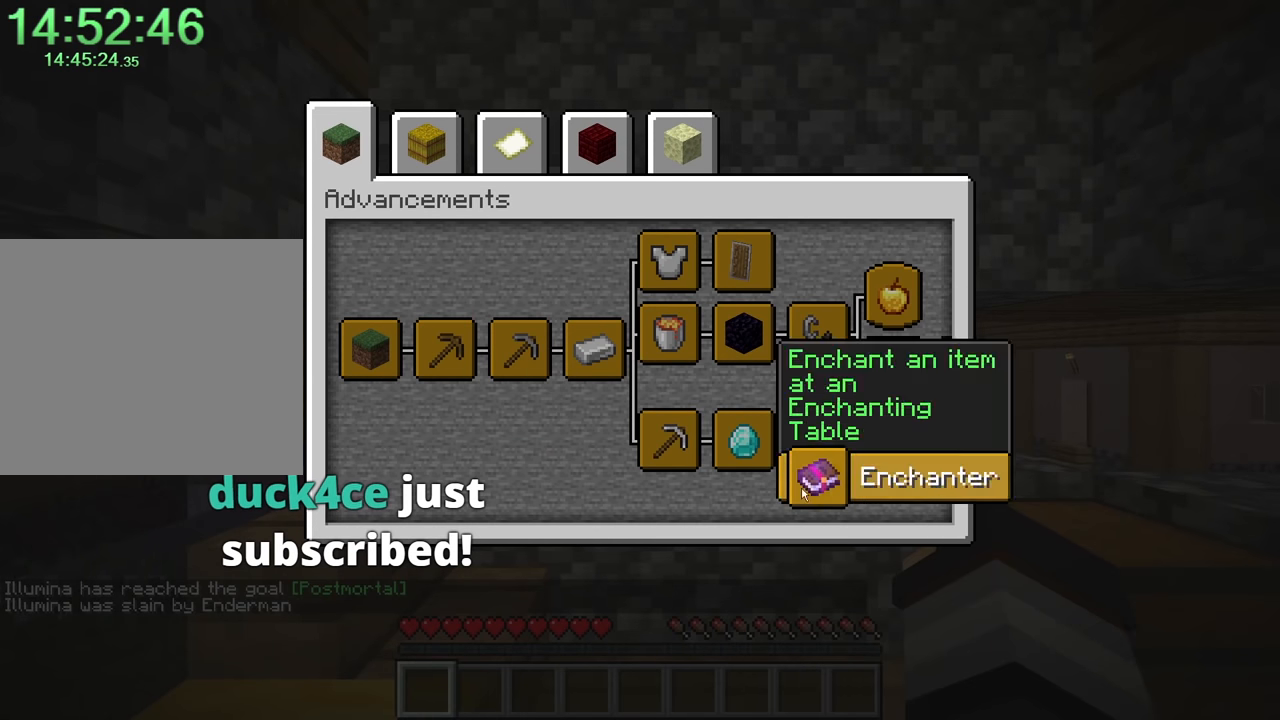
{"keys": [], "mouse": ["left"], "events": [[283, "mouse_left", "down"]]}
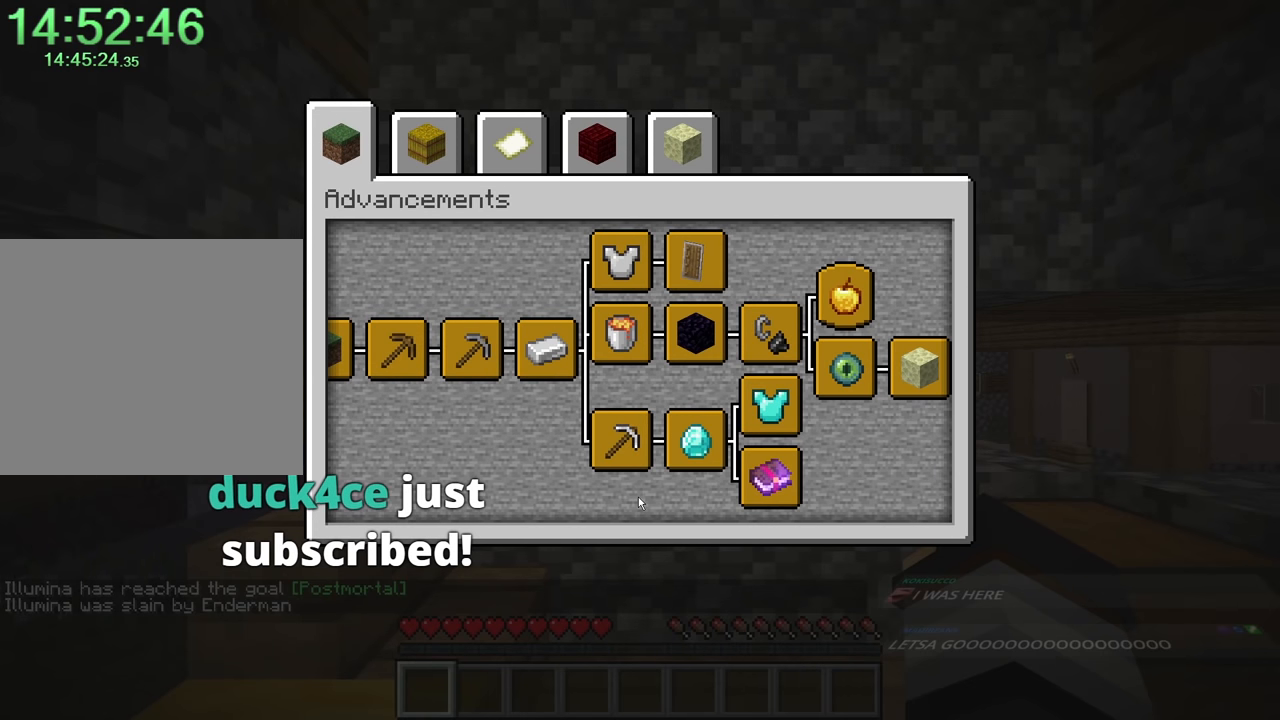
{"keys": [], "mouse": [], "events": [[67, "mouse_left", "up"]]}
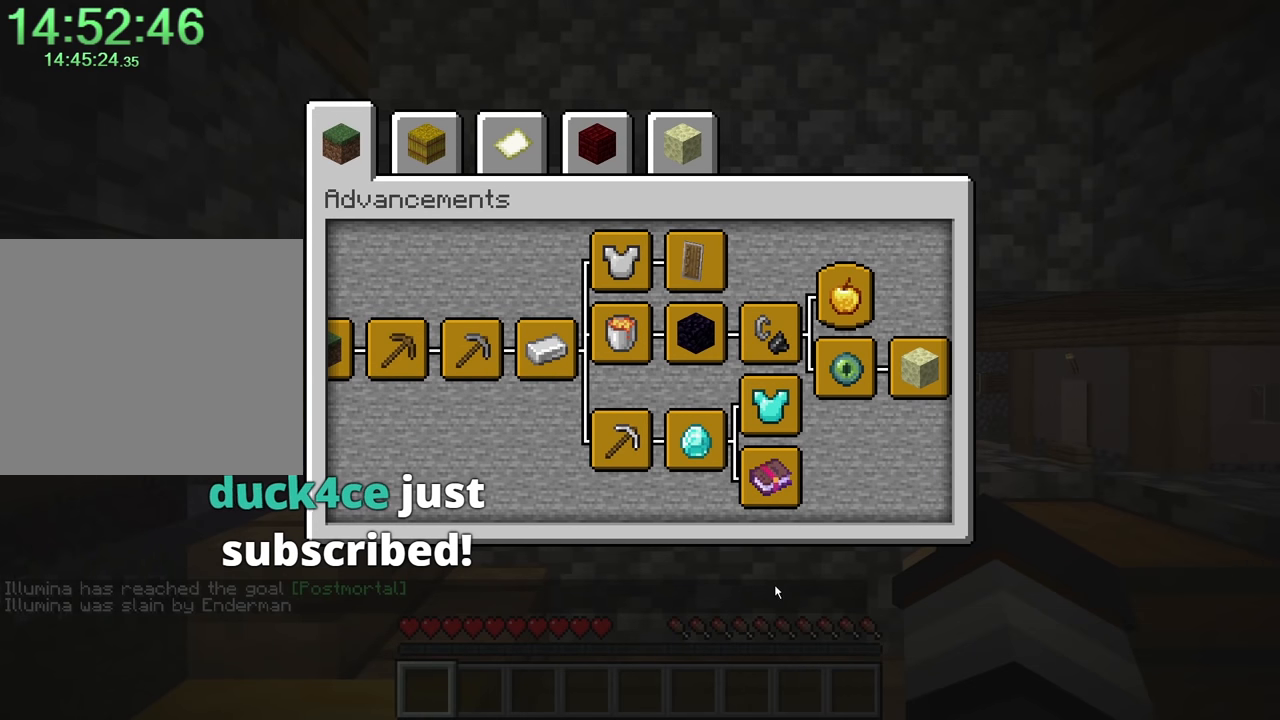
{"keys": [], "mouse": [], "events": []}
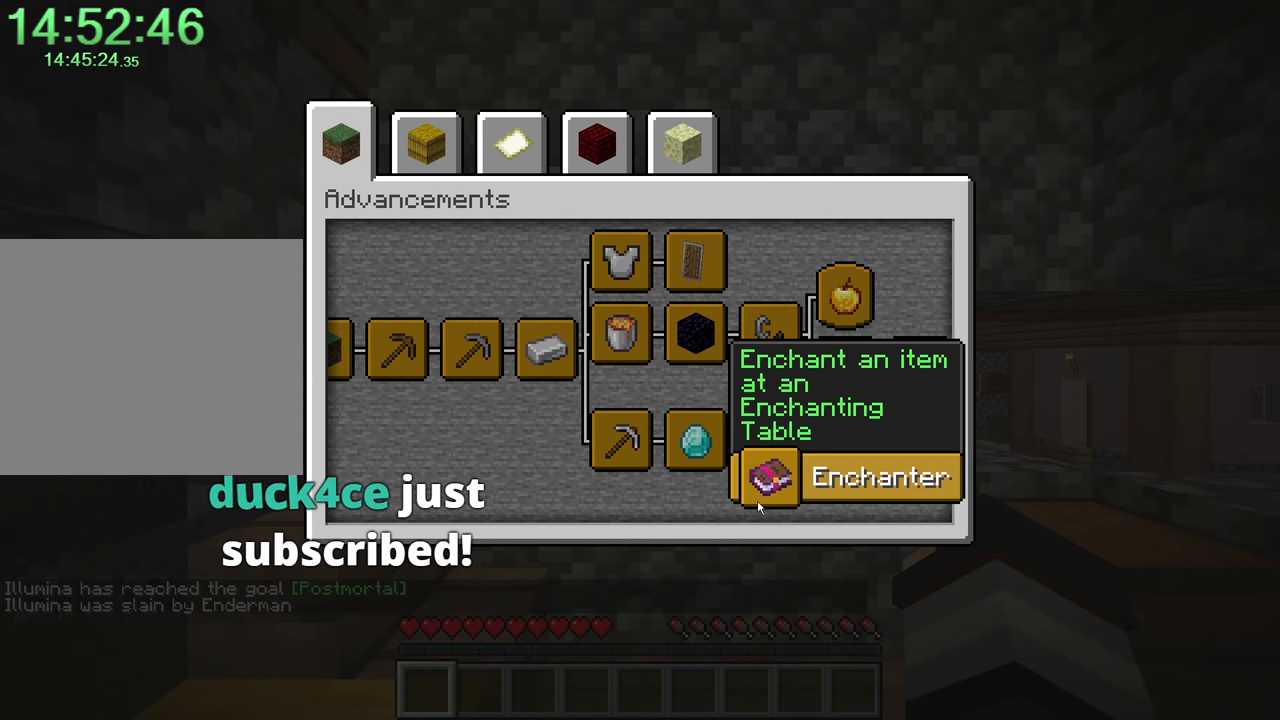
{"keys": [], "mouse": [], "events": []}
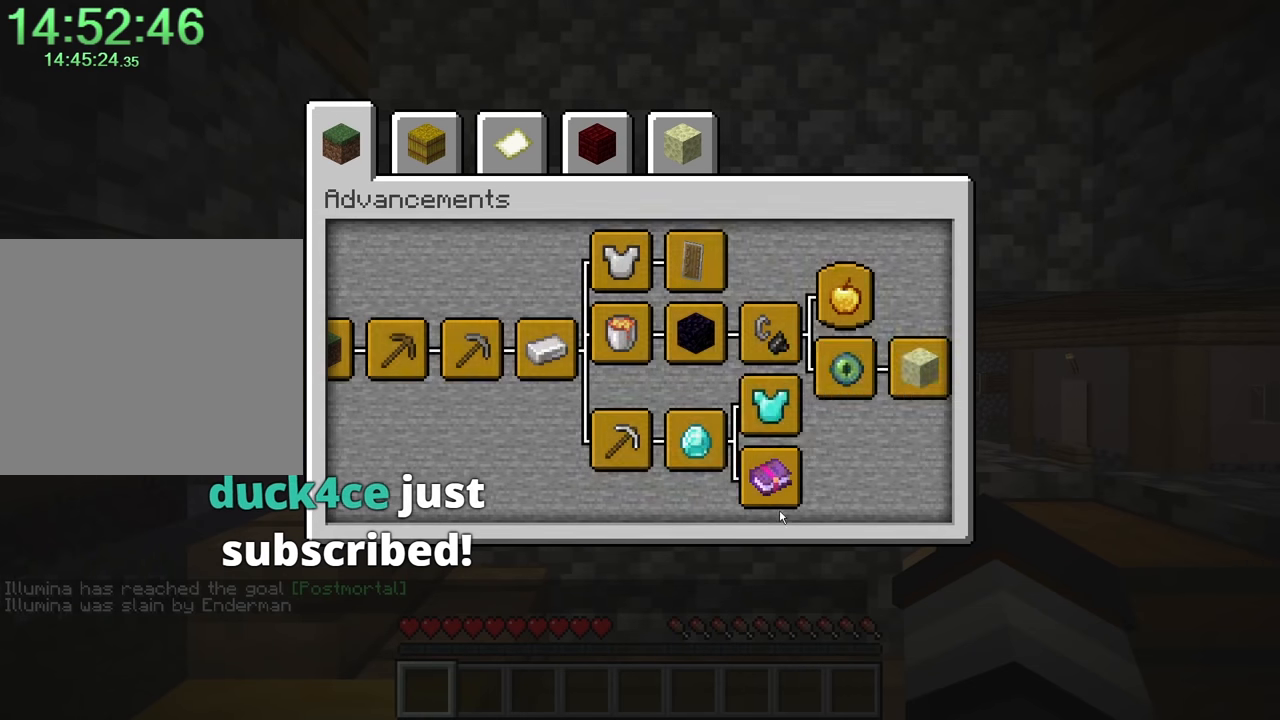
{"keys": [], "mouse": [], "events": []}
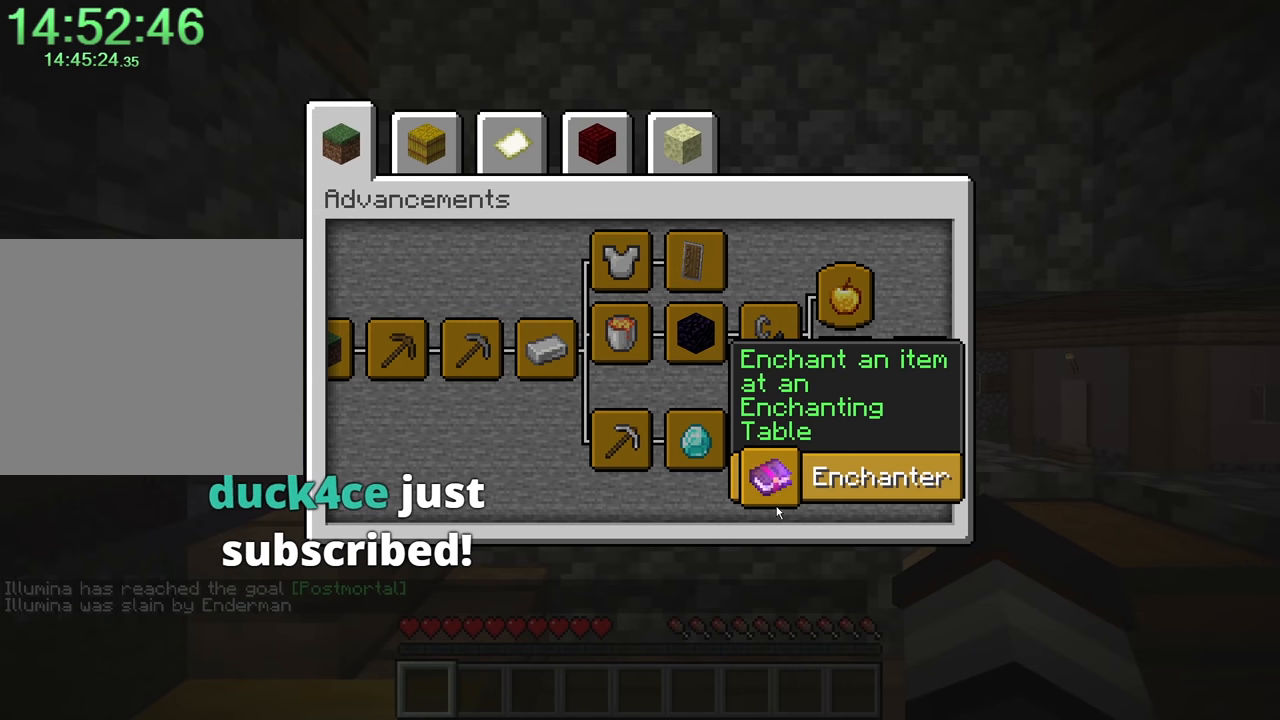
{"keys": [], "mouse": [], "events": []}
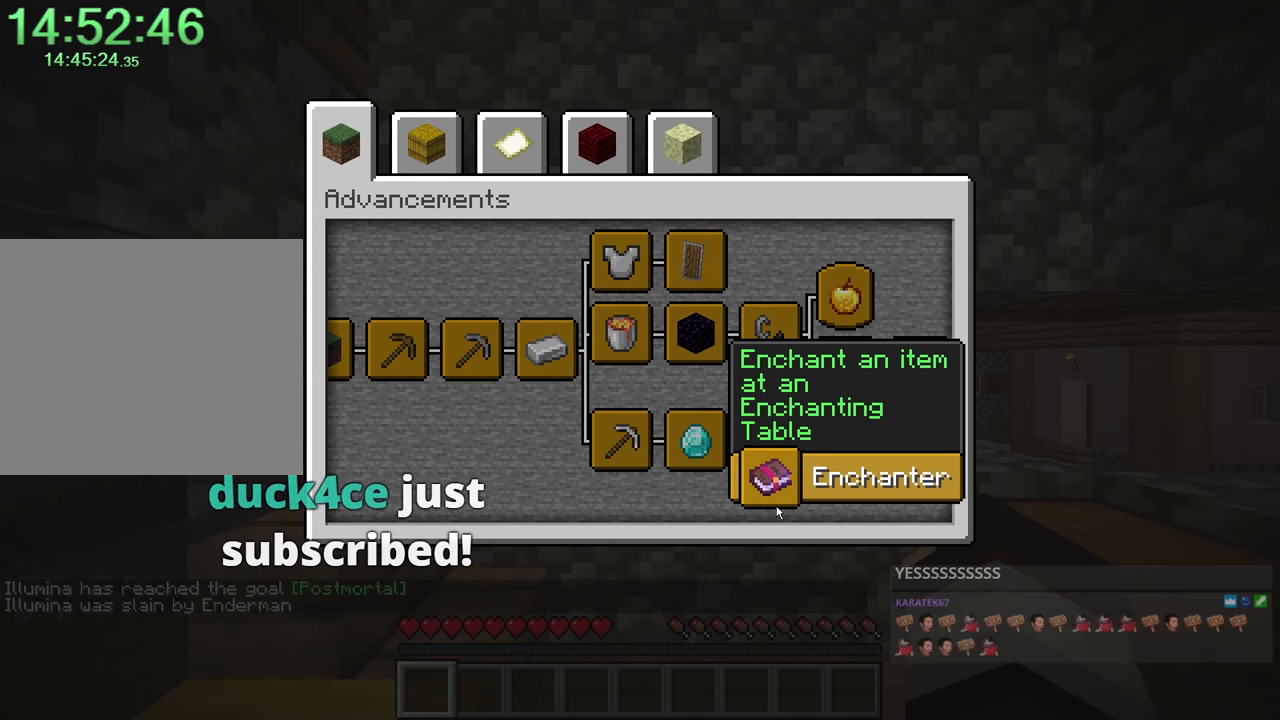
{"keys": [], "mouse": [], "events": []}
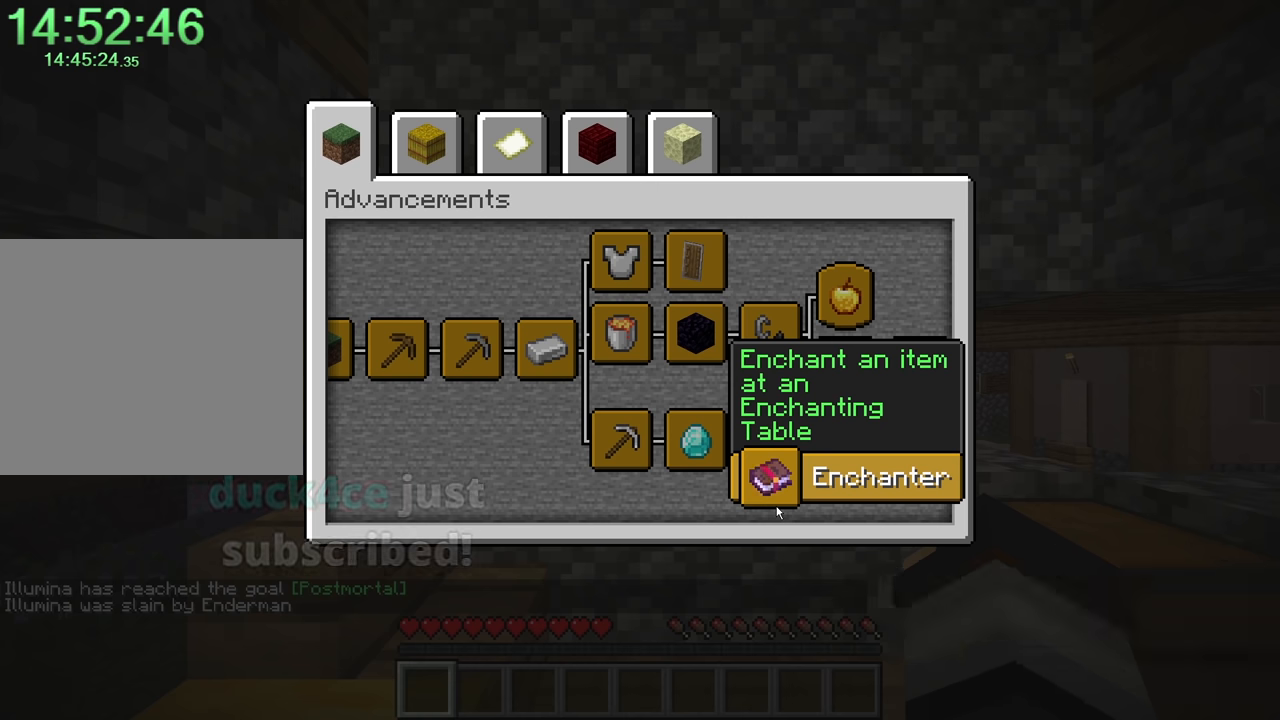
{"keys": [], "mouse": [], "events": []}
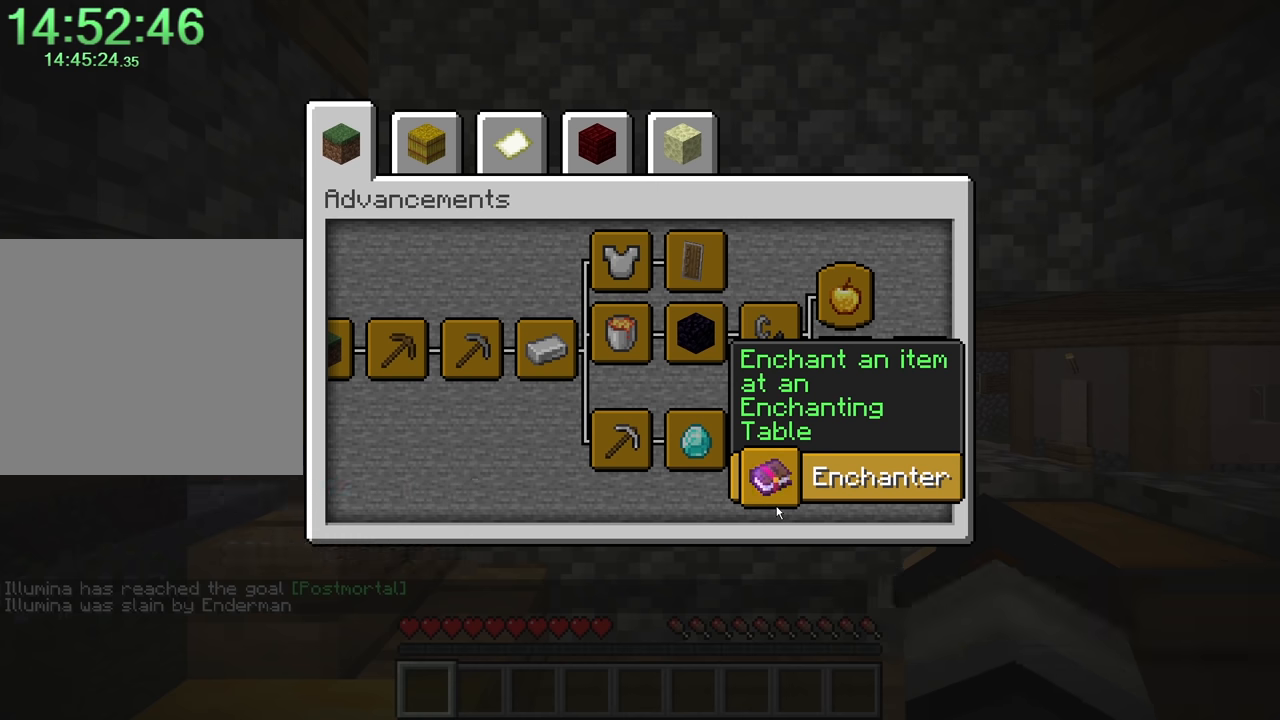
{"keys": [], "mouse": ["left"], "events": [[500, "mouse_left", "down"]]}
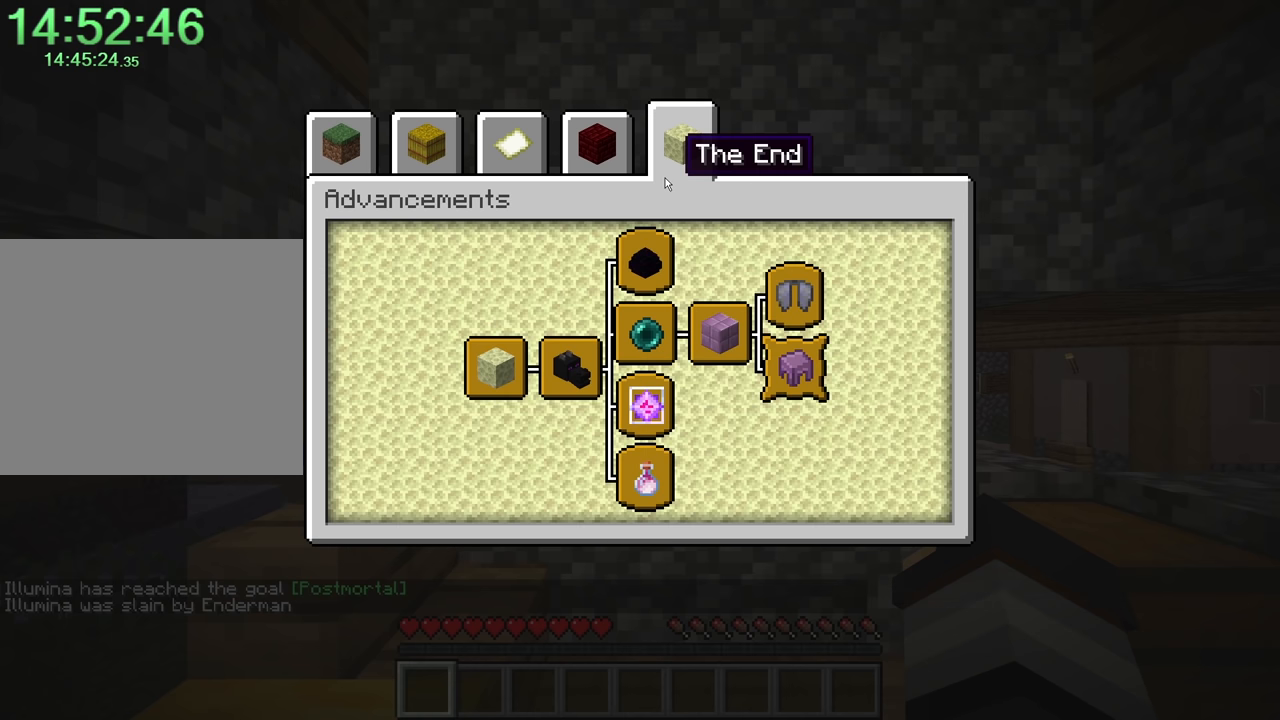
{"keys": [], "mouse": [], "events": [[100, "mouse_left", "up"]]}
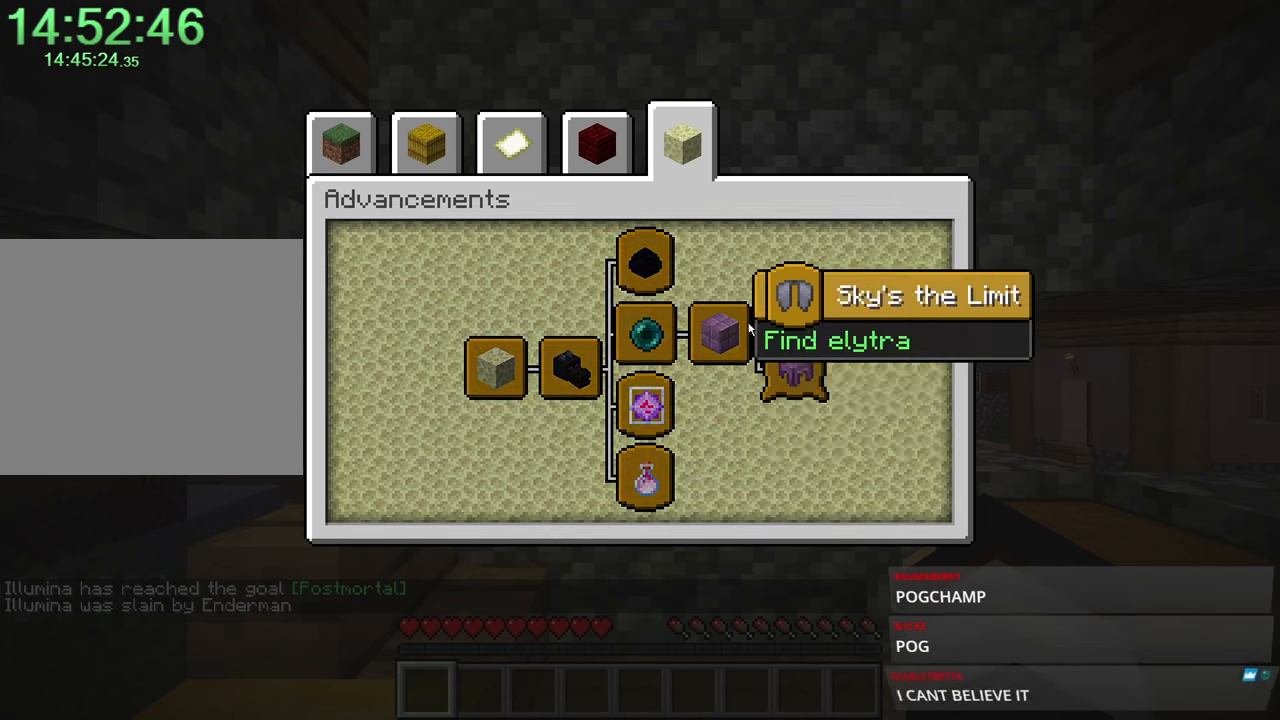
{"keys": [], "mouse": [], "events": [[450, "mouse_left", "down"], [500, "mouse_left", "up"]]}
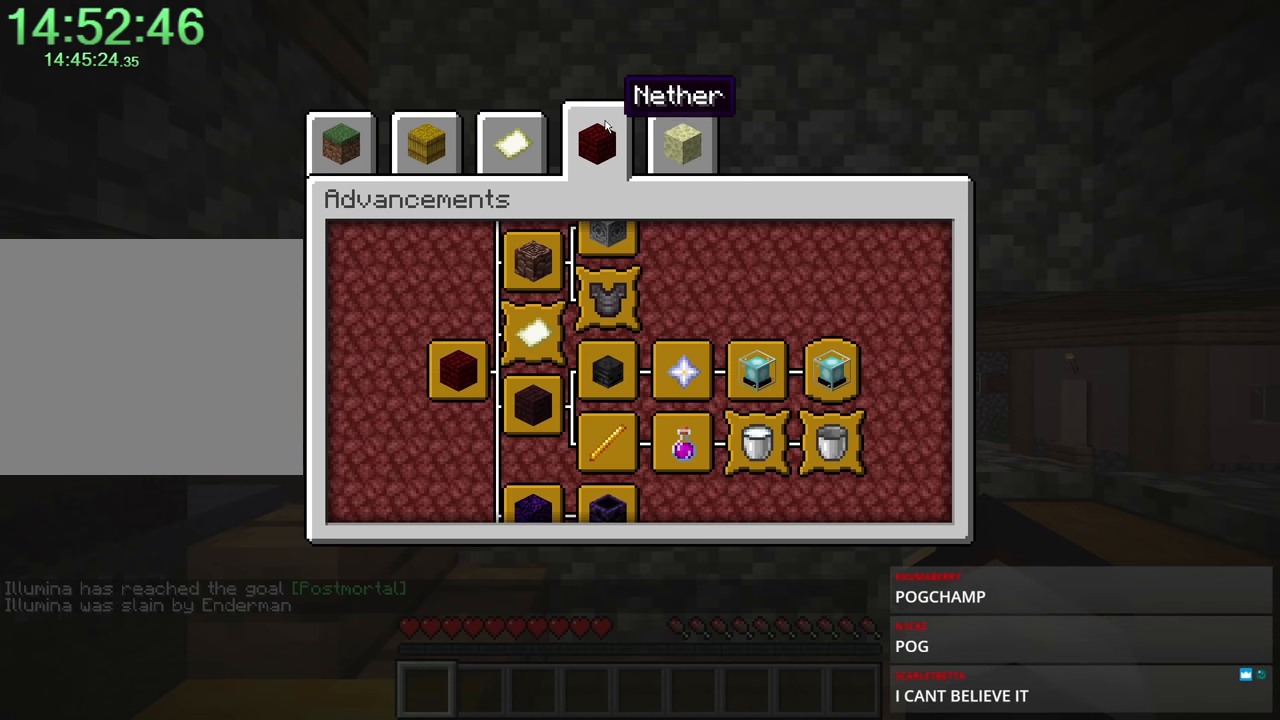
{"keys": [], "mouse": [], "events": [[283, "mouse_left", "down"], [417, "mouse_left", "up"]]}
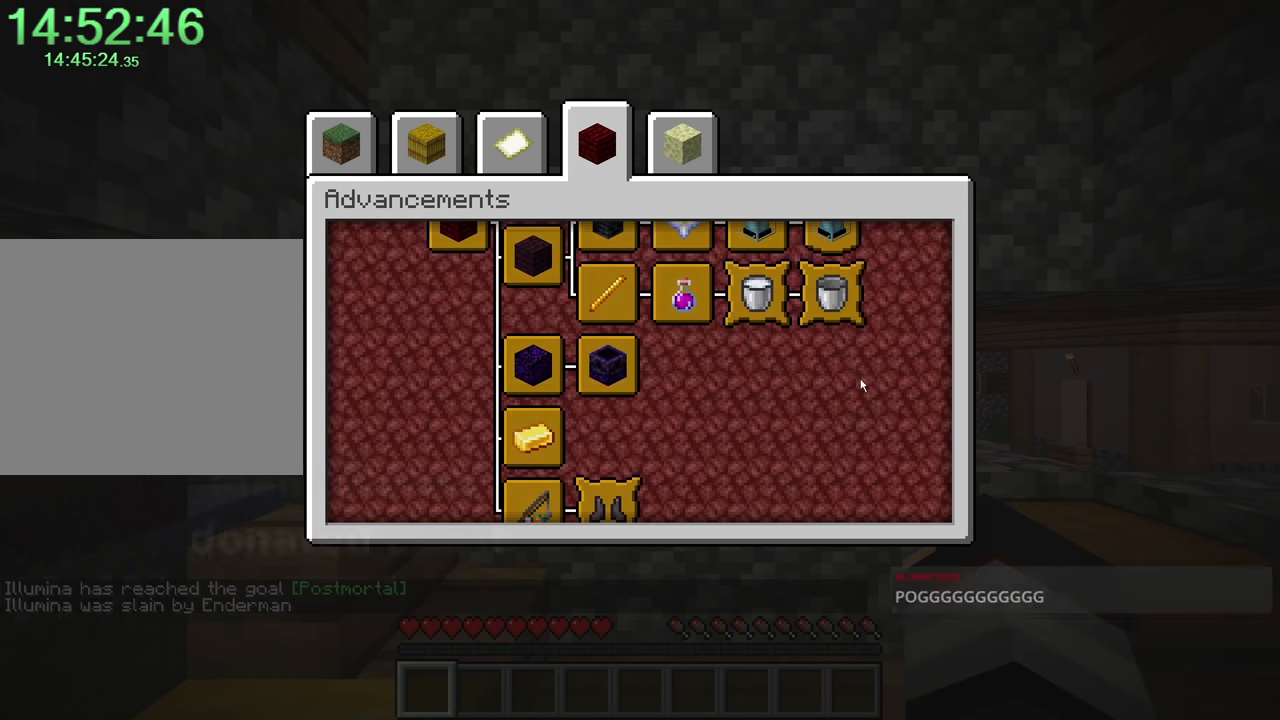
{"keys": [], "mouse": [], "events": [[100, "mouse_left", "down"], [200, "mouse_left", "up"], [333, "mouse_left", "down"], [483, "mouse_left", "up"]]}
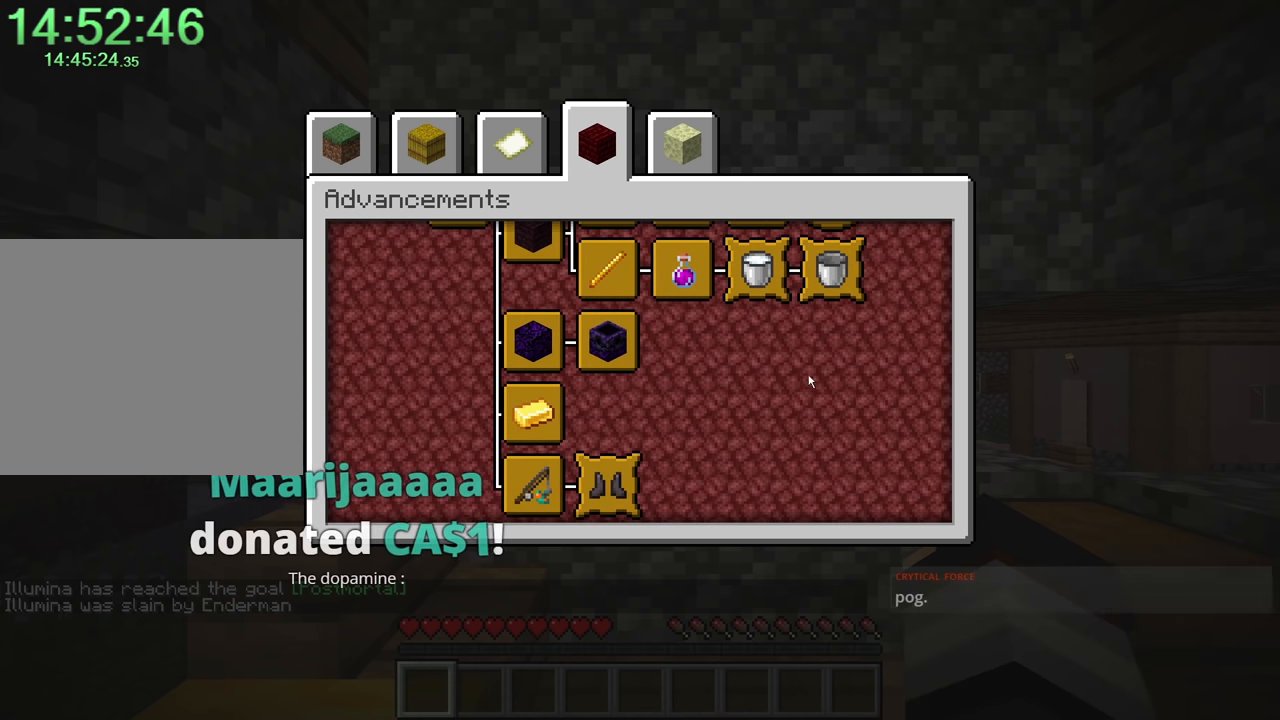
{"keys": [], "mouse": [], "events": [[117, "mouse_left", "down"], [267, "mouse_left", "up"], [333, "mouse_left", "down"], [467, "mouse_left", "up"]]}
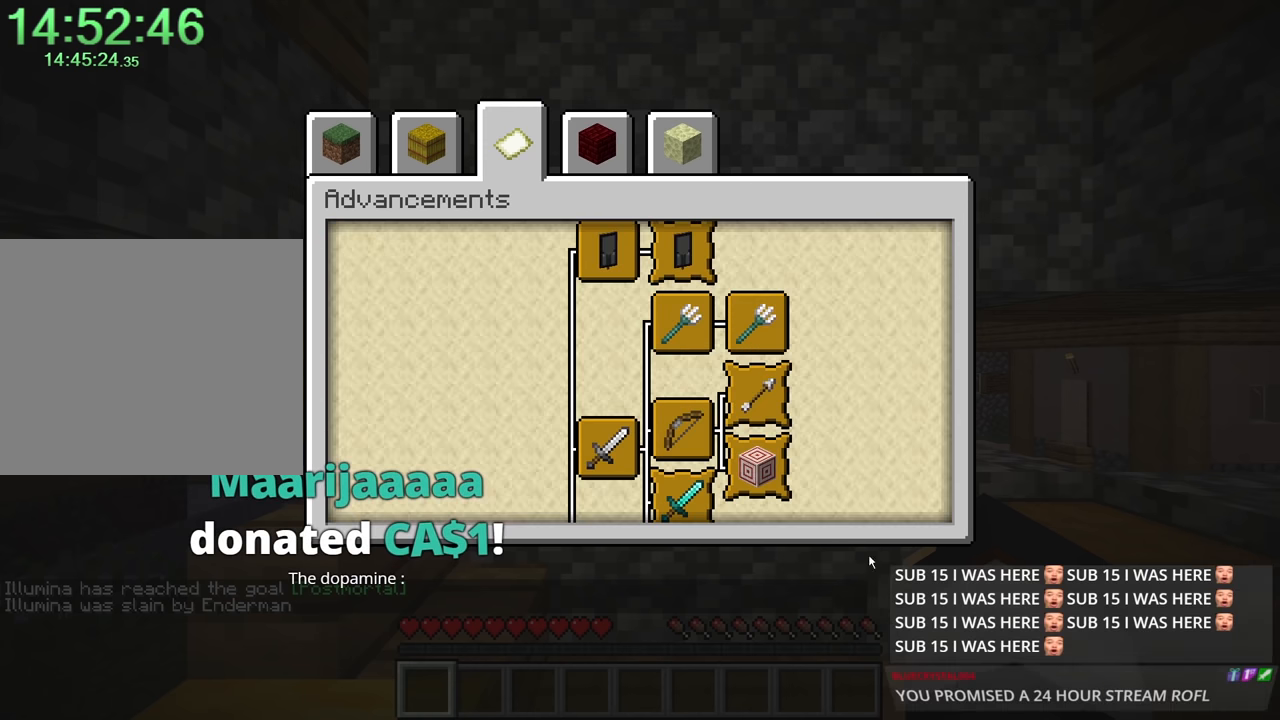
{"keys": [], "mouse": ["left"], "events": [[117, "mouse_left", "down"], [300, "mouse_left", "up"], [450, "mouse_left", "down"]]}
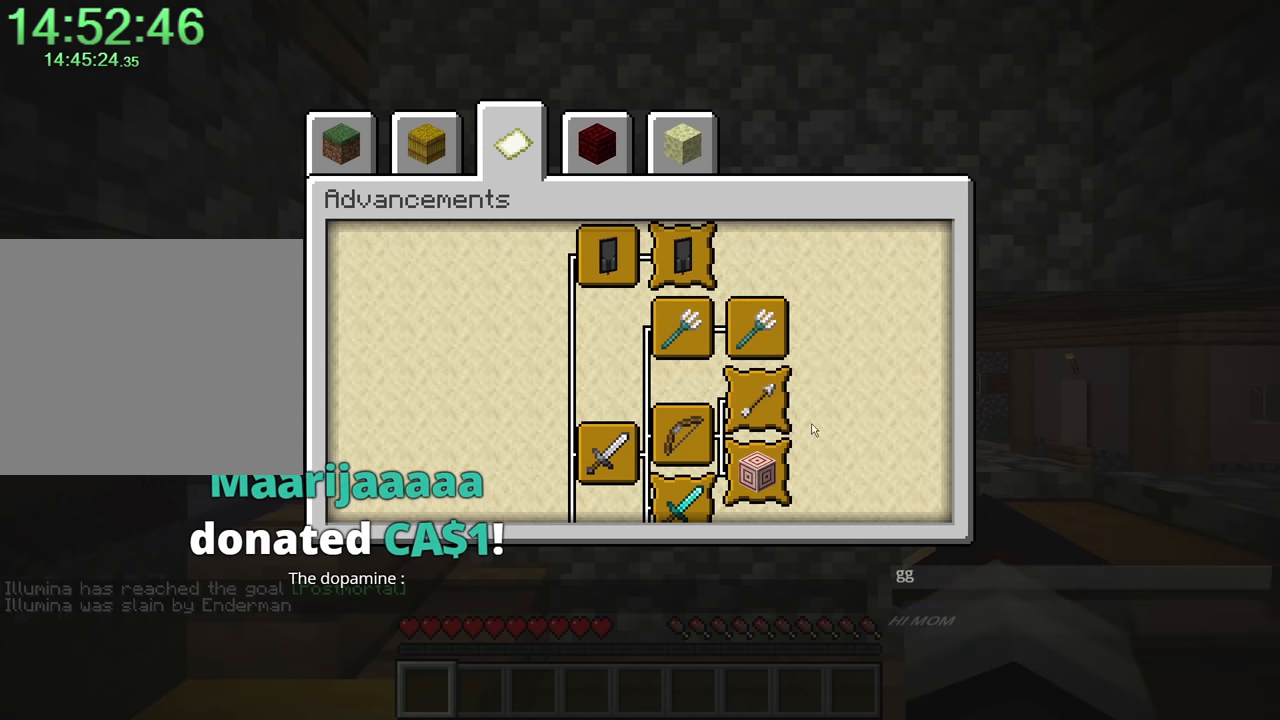
{"keys": [], "mouse": ["left"], "events": [[133, "mouse_left", "up"], [267, "mouse_left", "down"], [383, "mouse_left", "up"], [450, "mouse_left", "down"]]}
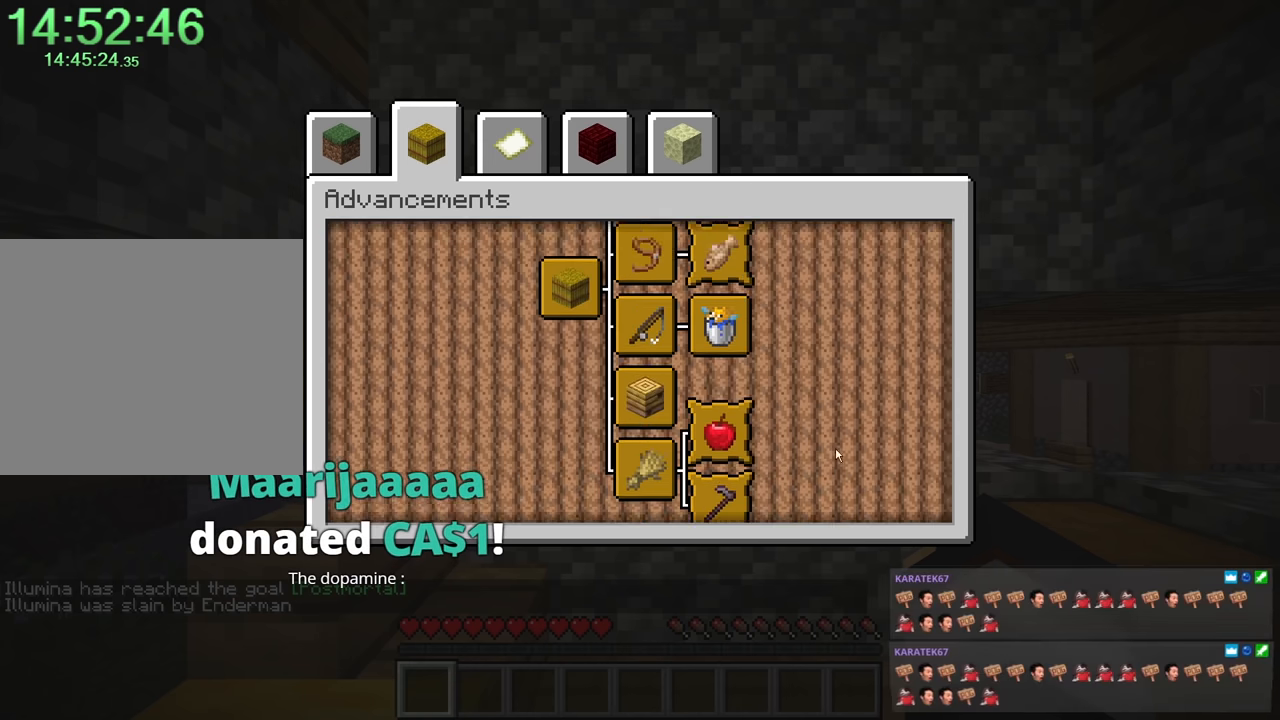
{"keys": [], "mouse": [], "events": [[100, "mouse_left", "up"], [233, "mouse_left", "down"], [383, "mouse_left", "up"]]}
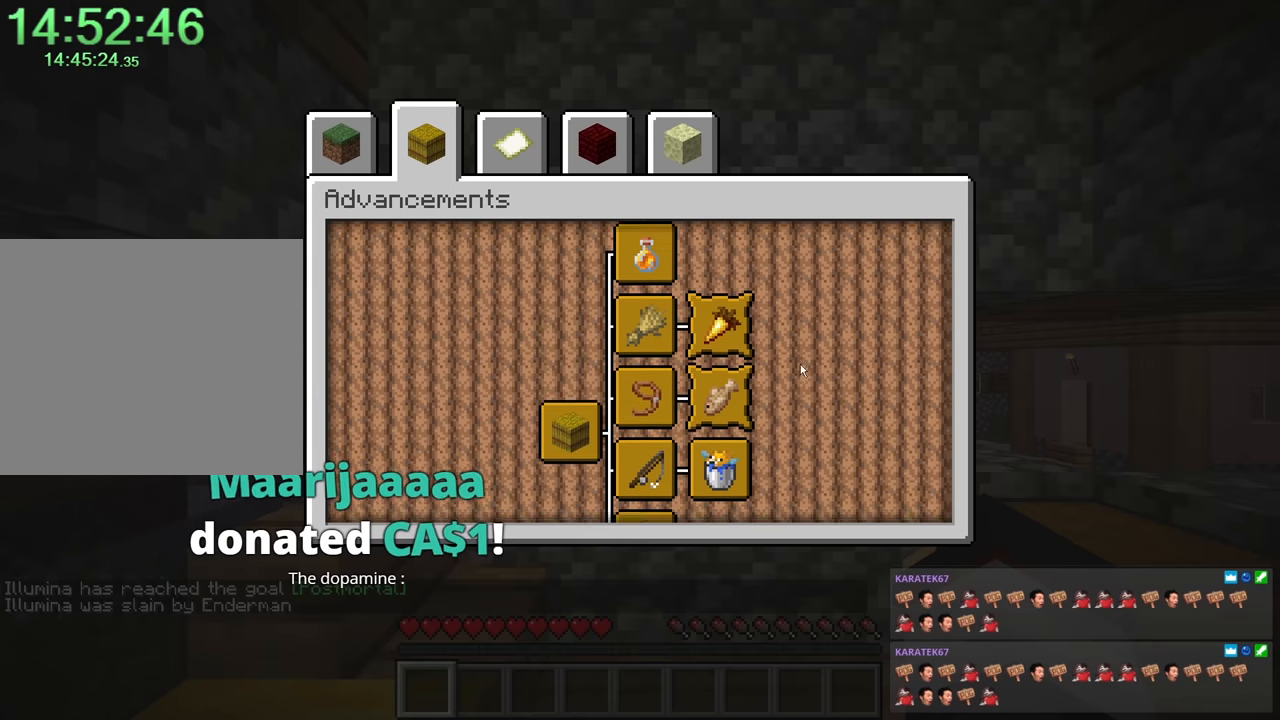
{"keys": [], "mouse": [], "events": [[17, "mouse_left", "down"], [150, "mouse_left", "up"]]}
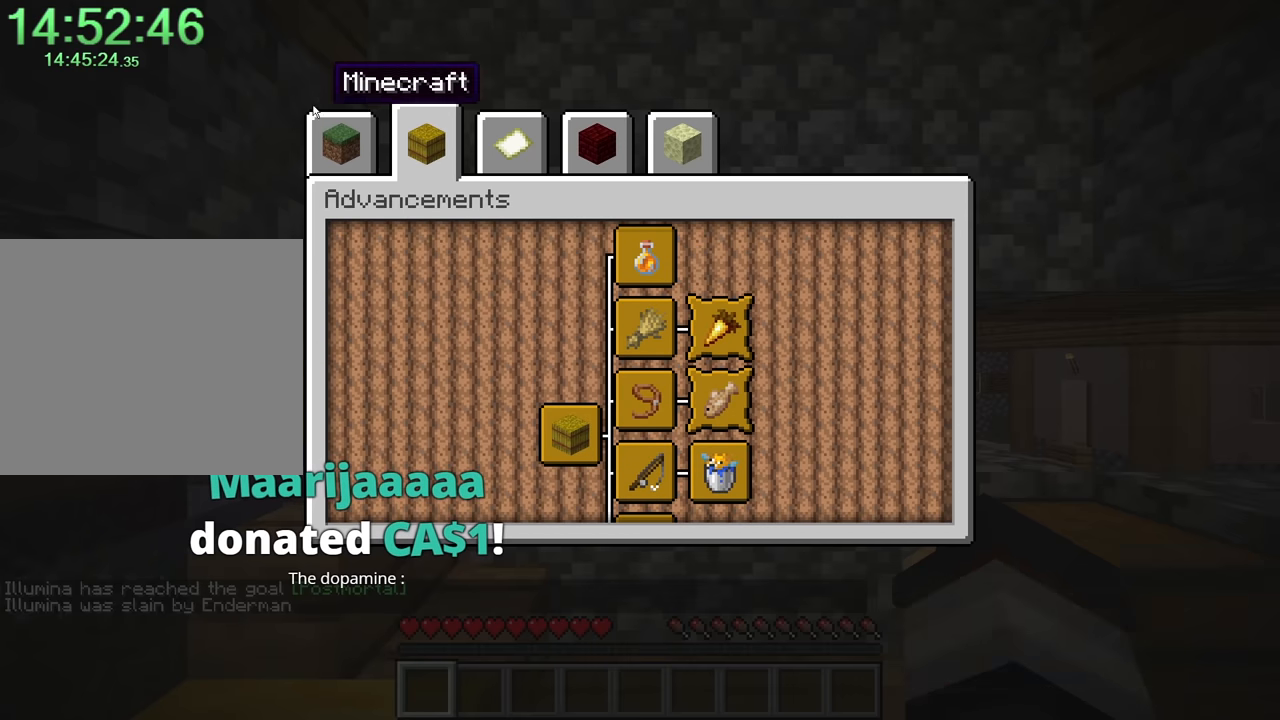
{"keys": [], "mouse": [], "events": [[117, "mouse_left", "down"], [200, "mouse_left", "up"], [350, "mouse_left", "down"], [433, "mouse_left", "up"]]}